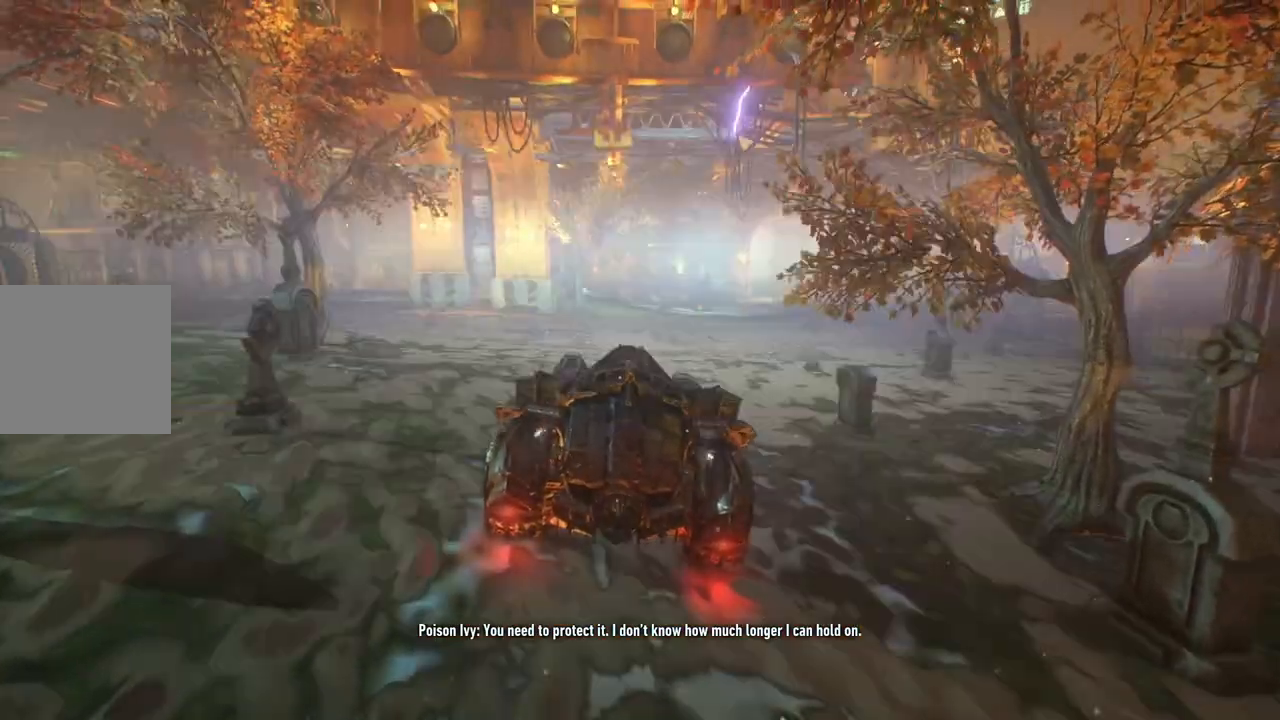
Gameplay with a controller (Xbox layout); each line is a JSON object with the inputs held at the frame after it. "events" lists button and stick changes between this image and that frame as [ms after this image, input, new state], when the widget could be followed in between.
{"buttons": ["L2"], "left_stick": "center", "right_stick": "center", "events": [[183, "L2", "down"]]}
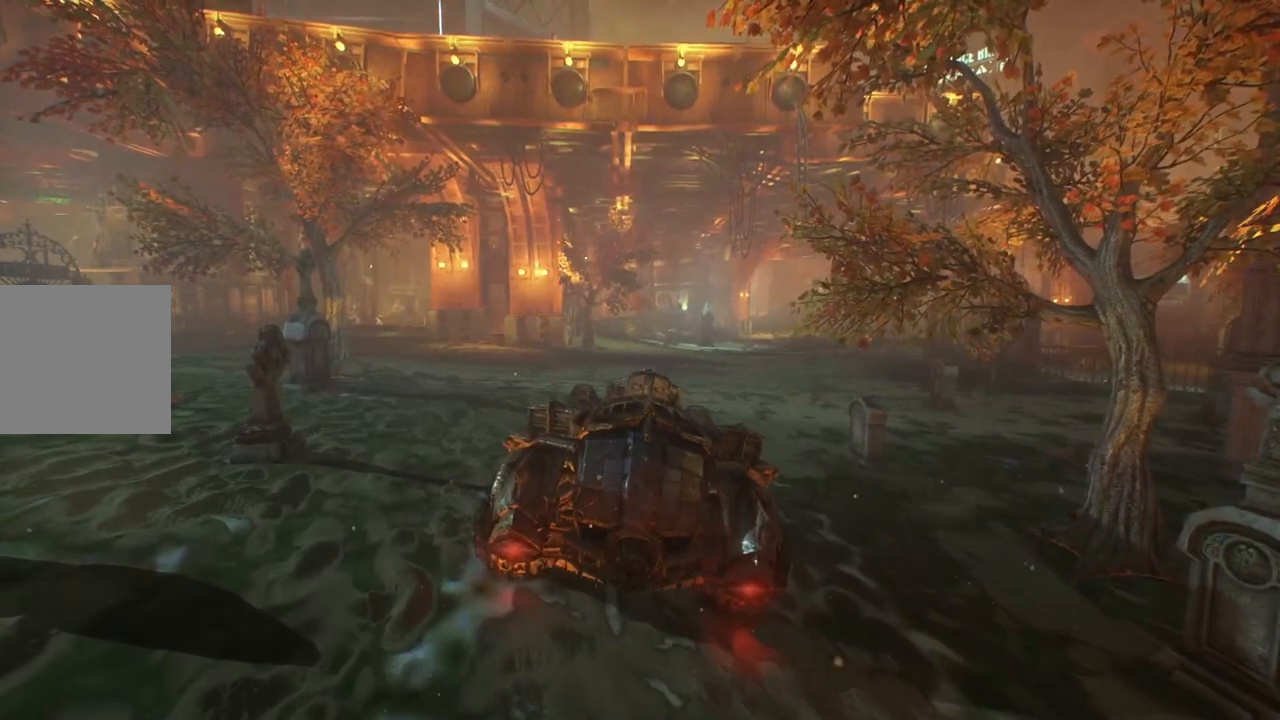
{"buttons": ["L2"], "left_stick": "up", "right_stick": "center", "events": [[467, "left_stick", "up"]]}
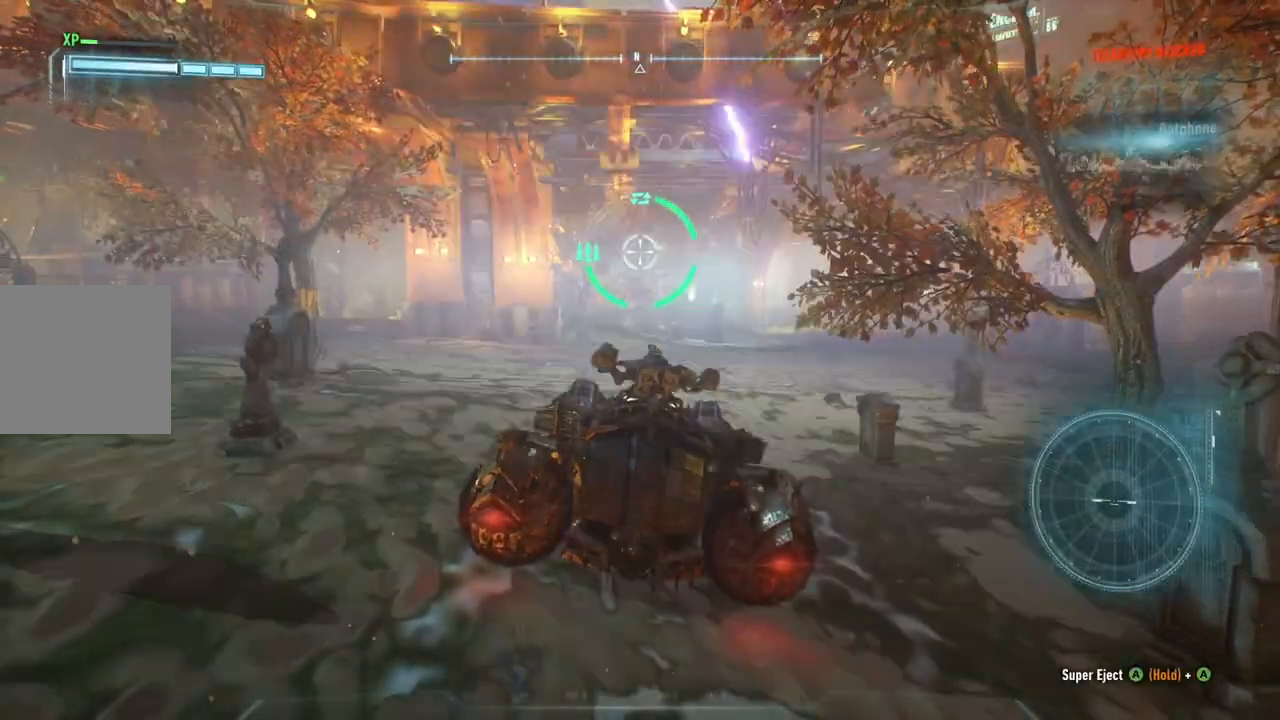
{"buttons": ["L2"], "left_stick": "up", "right_stick": "center", "events": []}
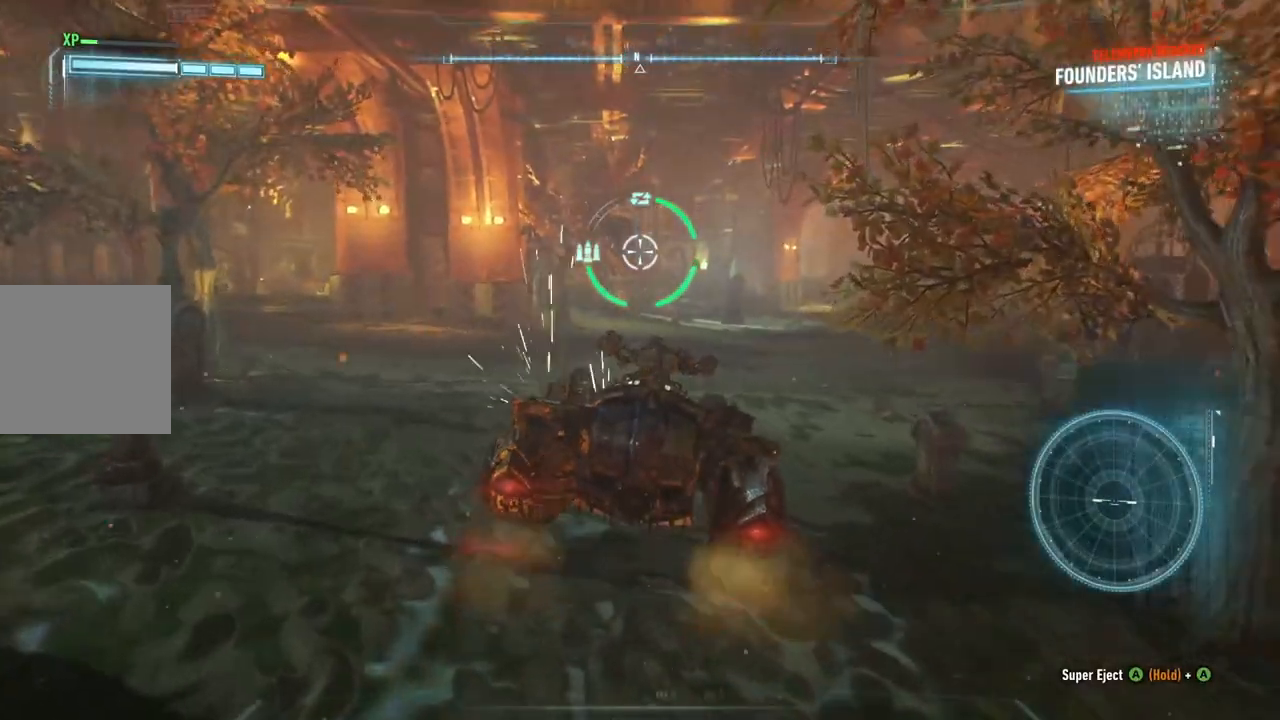
{"buttons": ["L2"], "left_stick": "up", "right_stick": "center", "events": [[333, "right_stick", "right"], [467, "right_stick", "center"]]}
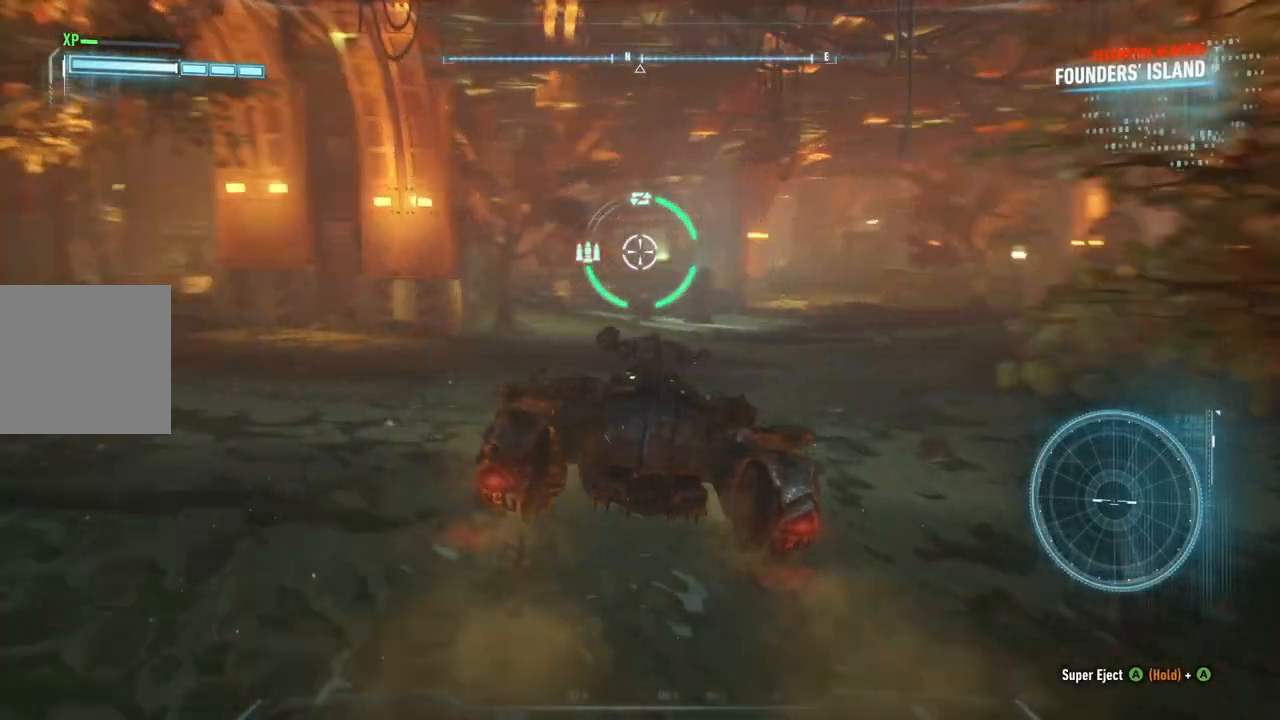
{"buttons": ["L2"], "left_stick": "up", "right_stick": "right", "events": [[483, "right_stick", "right"]]}
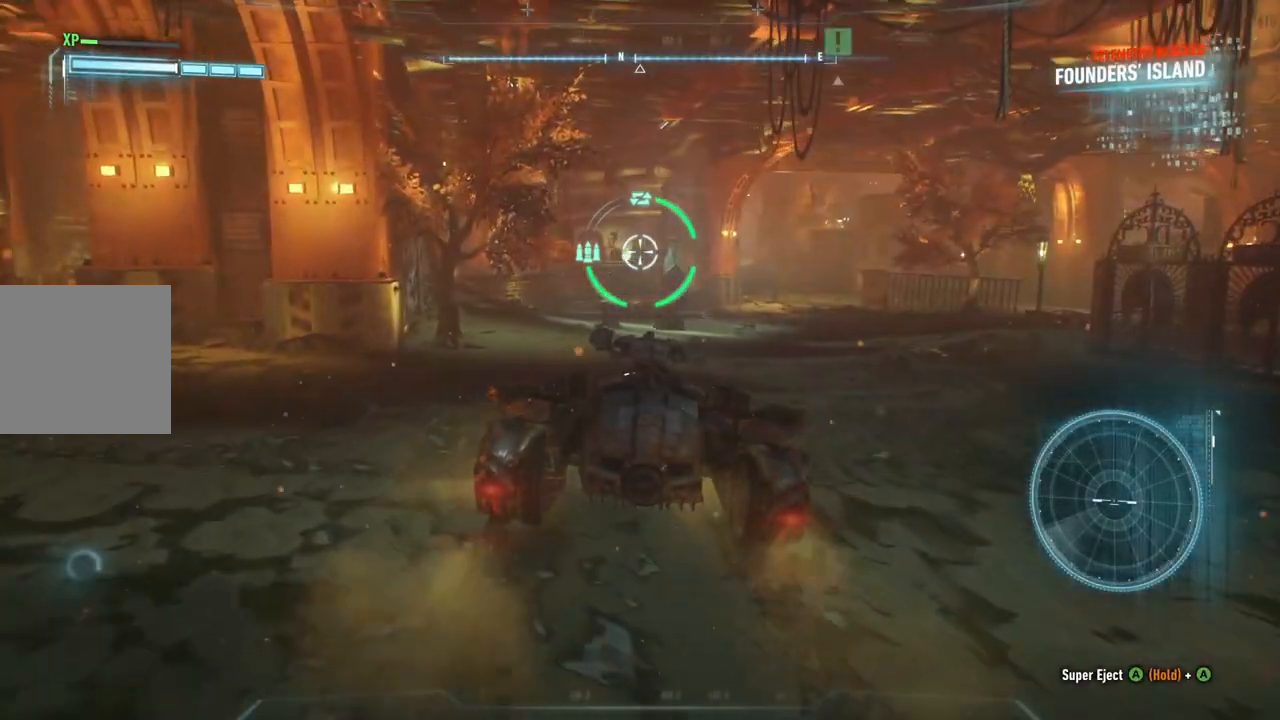
{"buttons": ["L2"], "left_stick": "up-left", "right_stick": "right", "events": [[100, "left_stick", "up-left"]]}
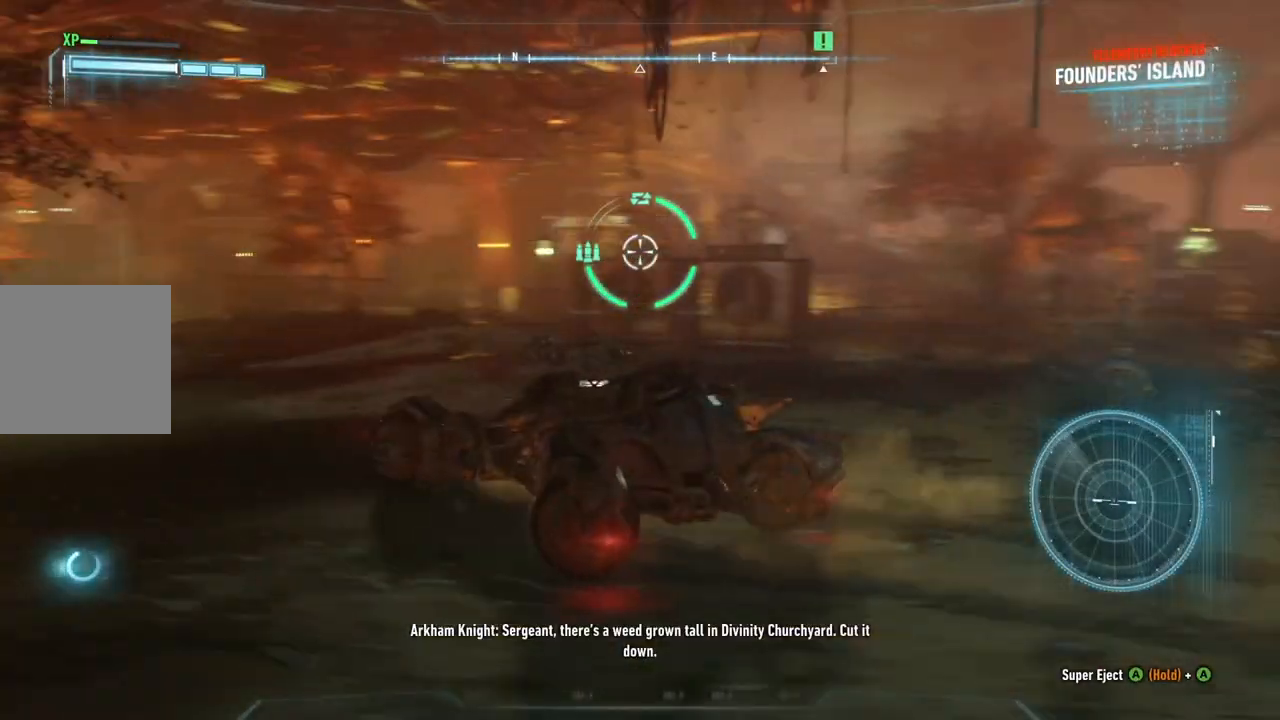
{"buttons": ["L2"], "left_stick": "up", "right_stick": "center", "events": [[283, "right_stick", "center"], [433, "left_stick", "up"]]}
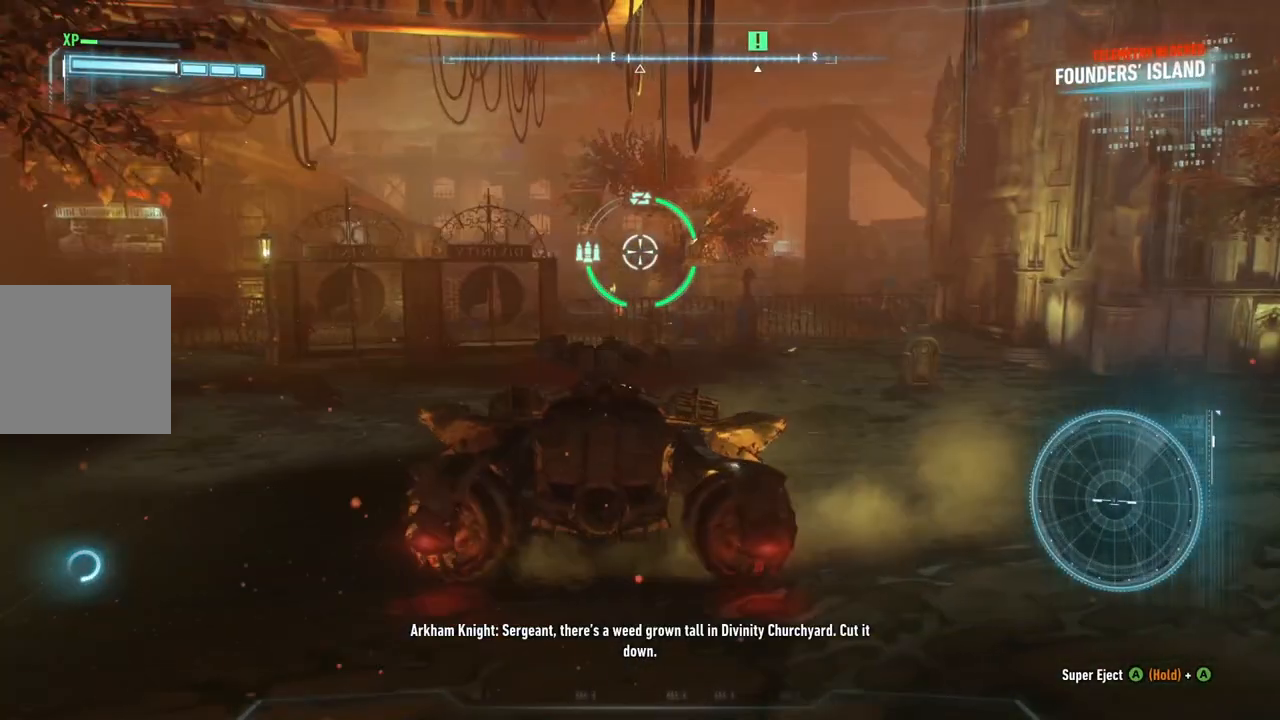
{"buttons": ["L2"], "left_stick": "up", "right_stick": "right", "events": [[200, "right_stick", "down-right"], [350, "right_stick", "right"]]}
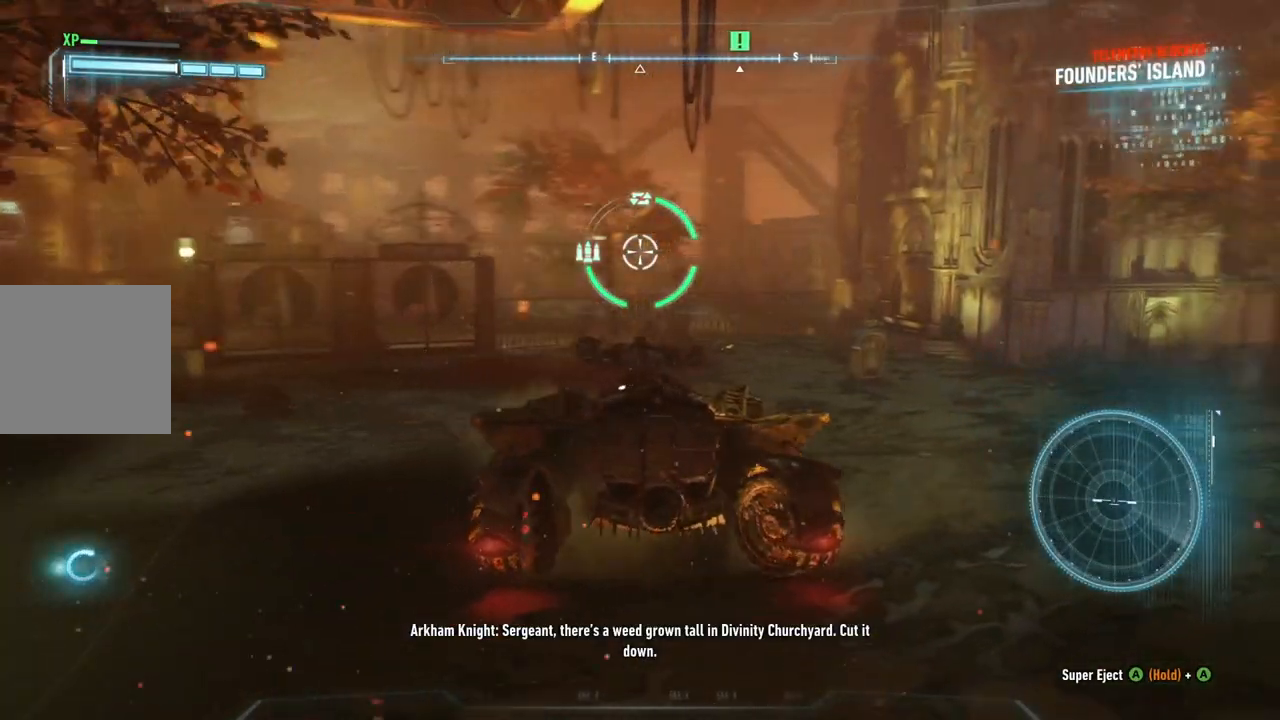
{"buttons": ["L2"], "left_stick": "up", "right_stick": "center", "events": [[400, "right_stick", "center"]]}
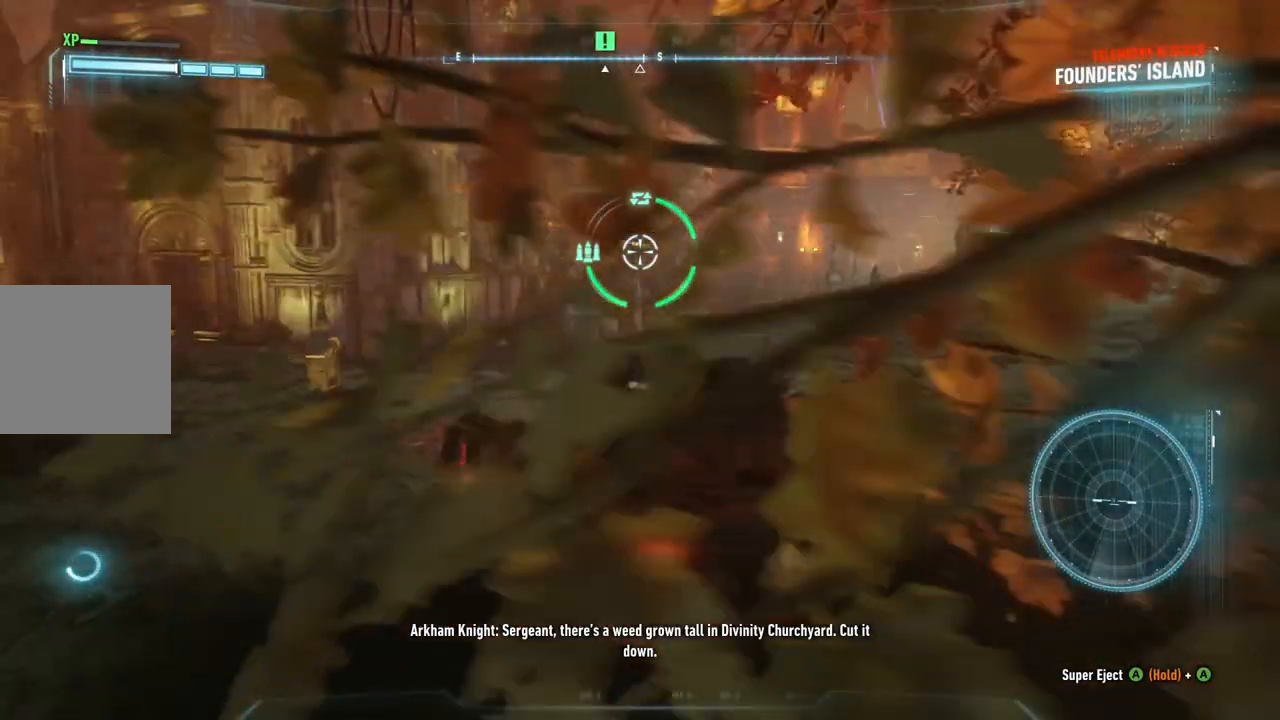
{"buttons": ["L2"], "left_stick": "up", "right_stick": "center", "events": [[133, "right_stick", "right"], [333, "right_stick", "center"]]}
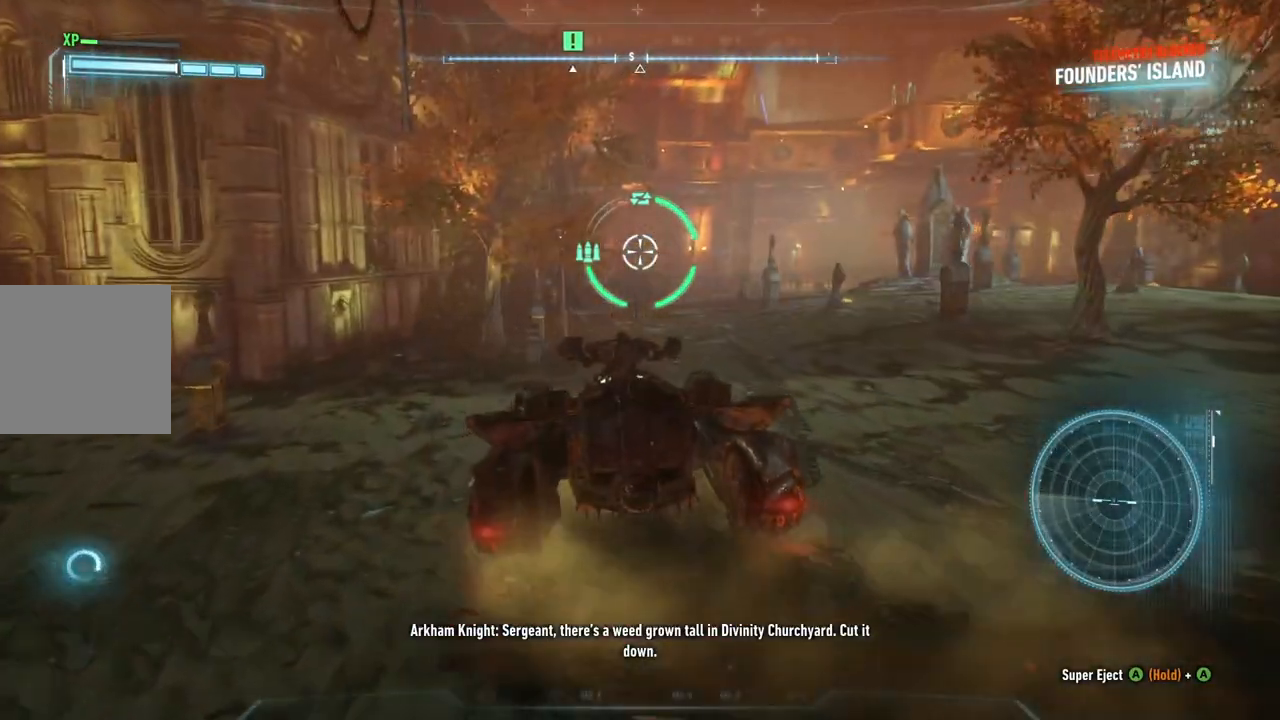
{"buttons": ["L2"], "left_stick": "up", "right_stick": "center", "events": []}
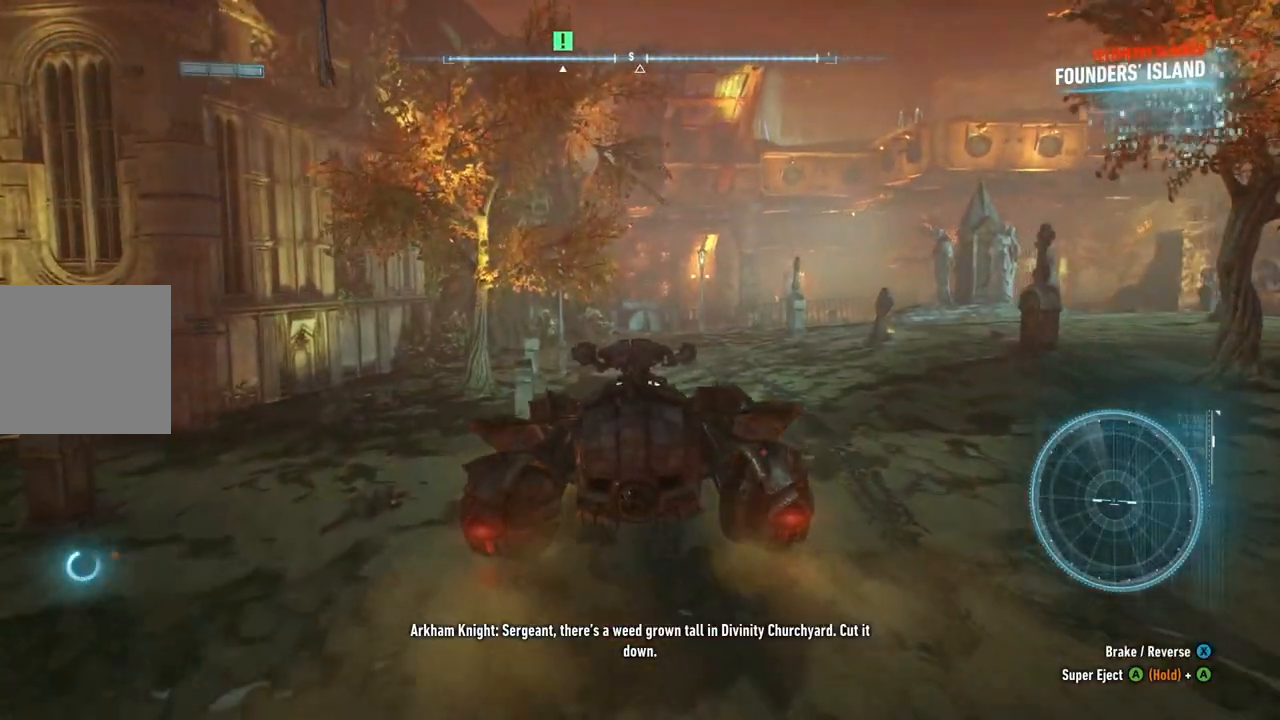
{"buttons": ["L2"], "left_stick": "up", "right_stick": "center", "events": []}
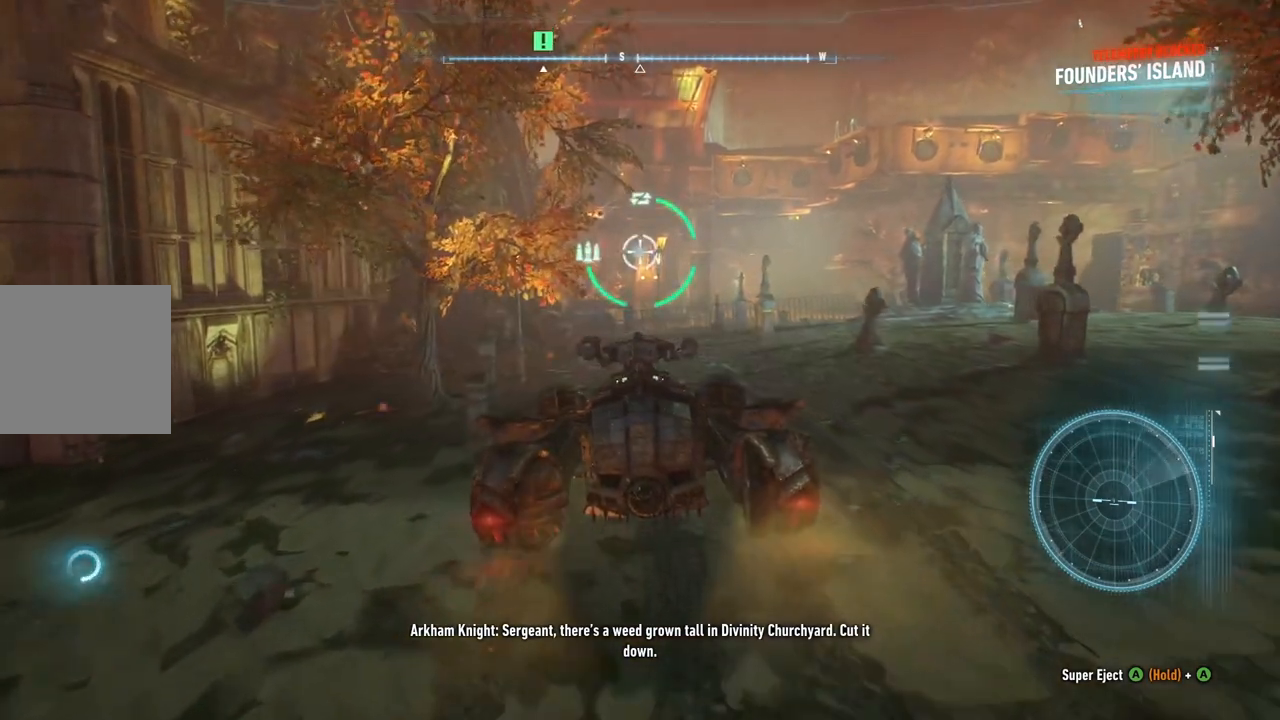
{"buttons": ["L2"], "left_stick": "up-right", "right_stick": "center", "events": [[383, "left_stick", "up-right"]]}
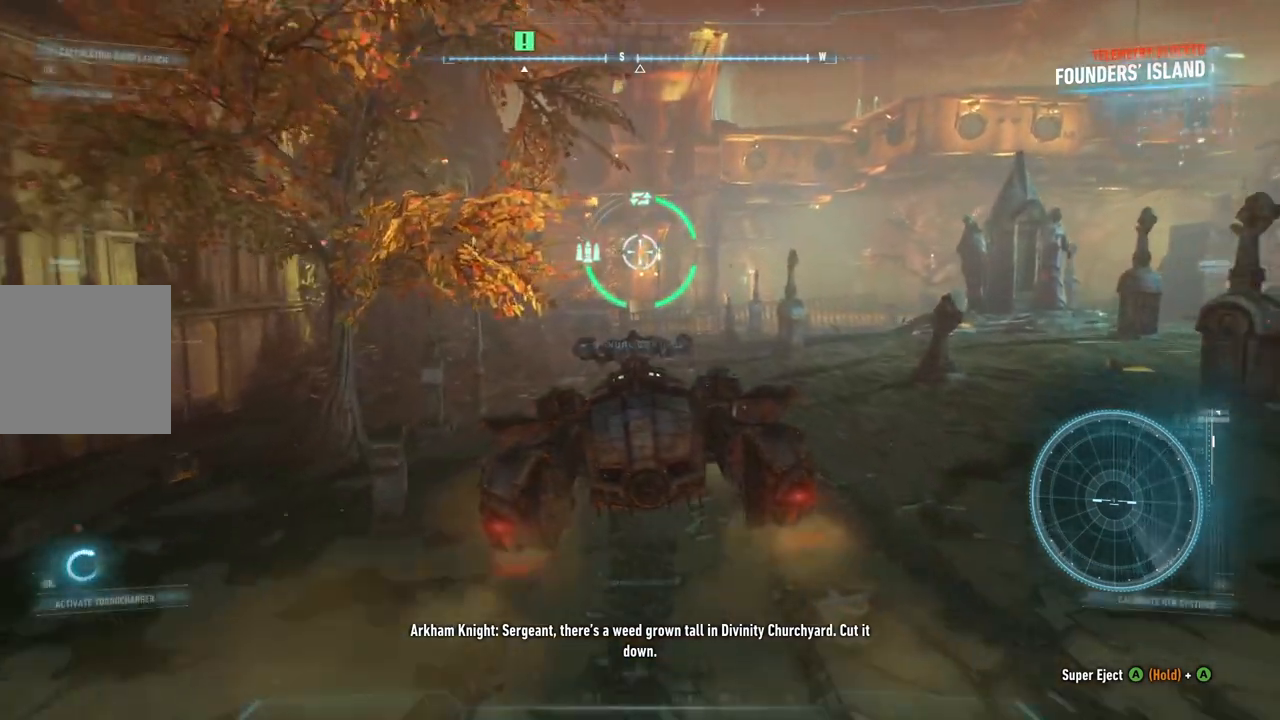
{"buttons": ["L2"], "left_stick": "up-right", "right_stick": "center", "events": []}
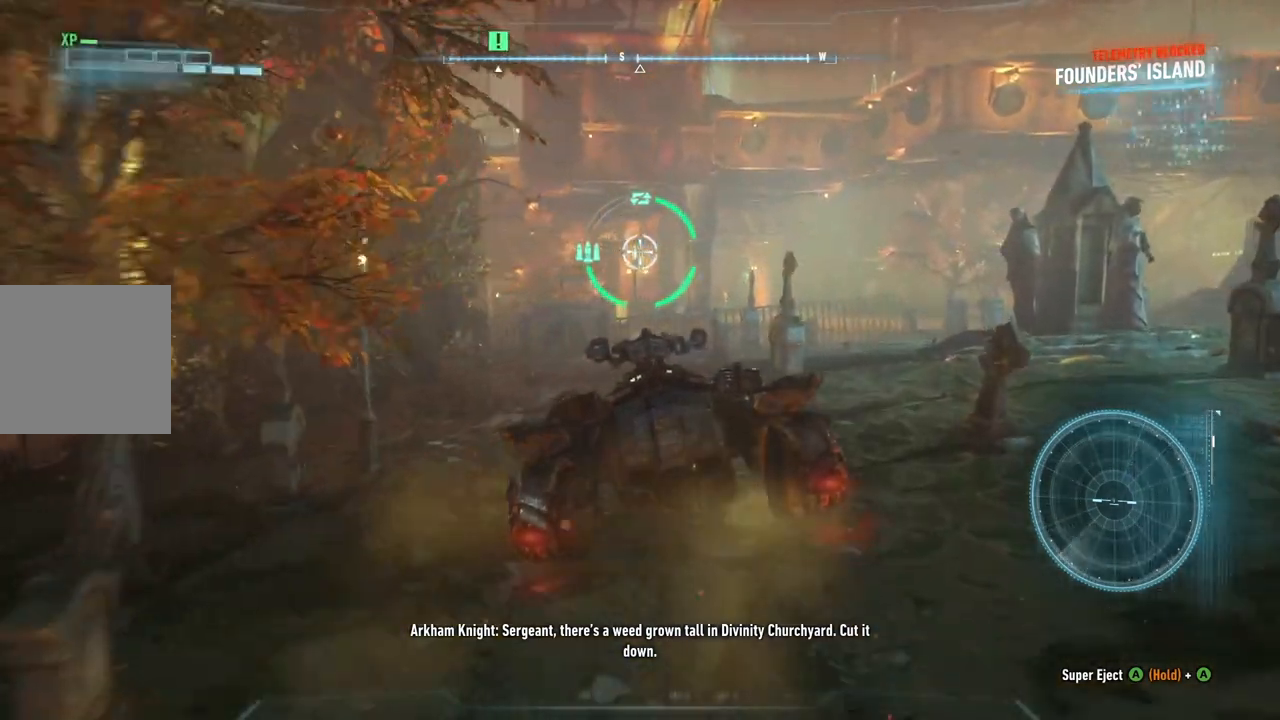
{"buttons": ["L2"], "left_stick": "center", "right_stick": "left", "events": [[417, "left_stick", "center"], [417, "right_stick", "left"]]}
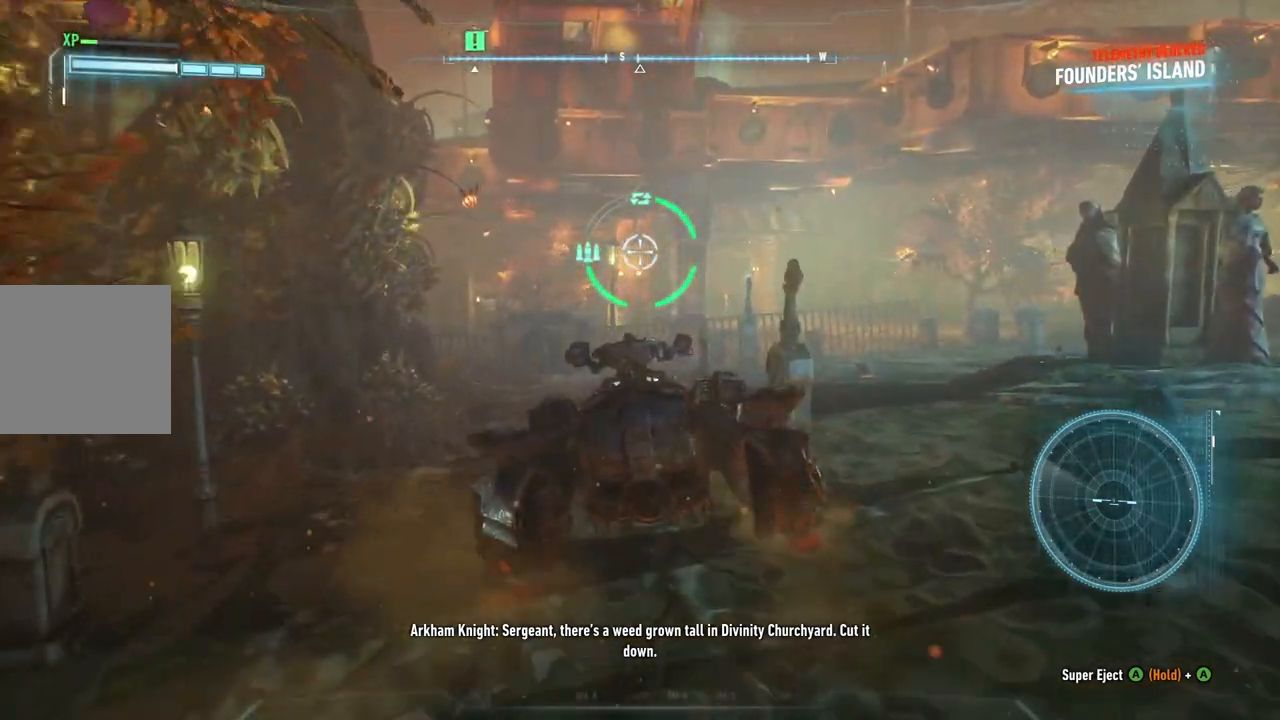
{"buttons": ["L2"], "left_stick": "down-left", "right_stick": "left", "events": [[167, "left_stick", "down-left"]]}
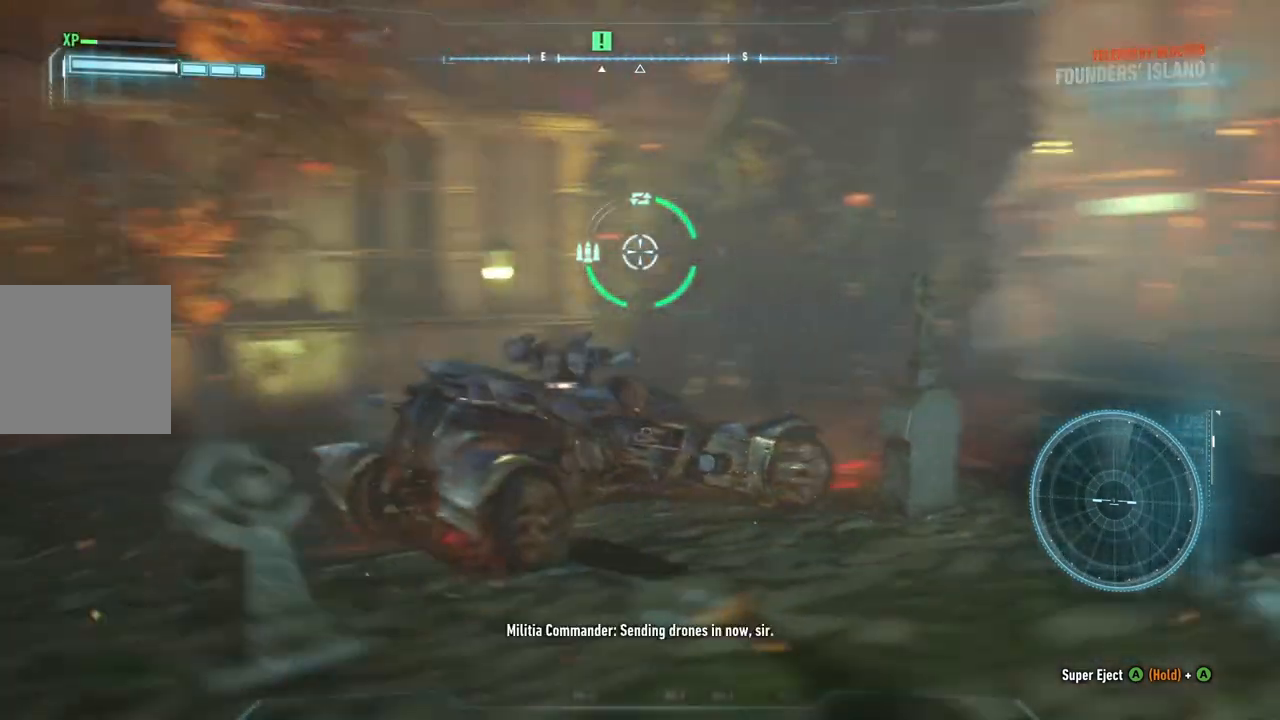
{"buttons": ["L2"], "left_stick": "left", "right_stick": "center", "events": [[50, "right_stick", "center"], [133, "left_stick", "left"]]}
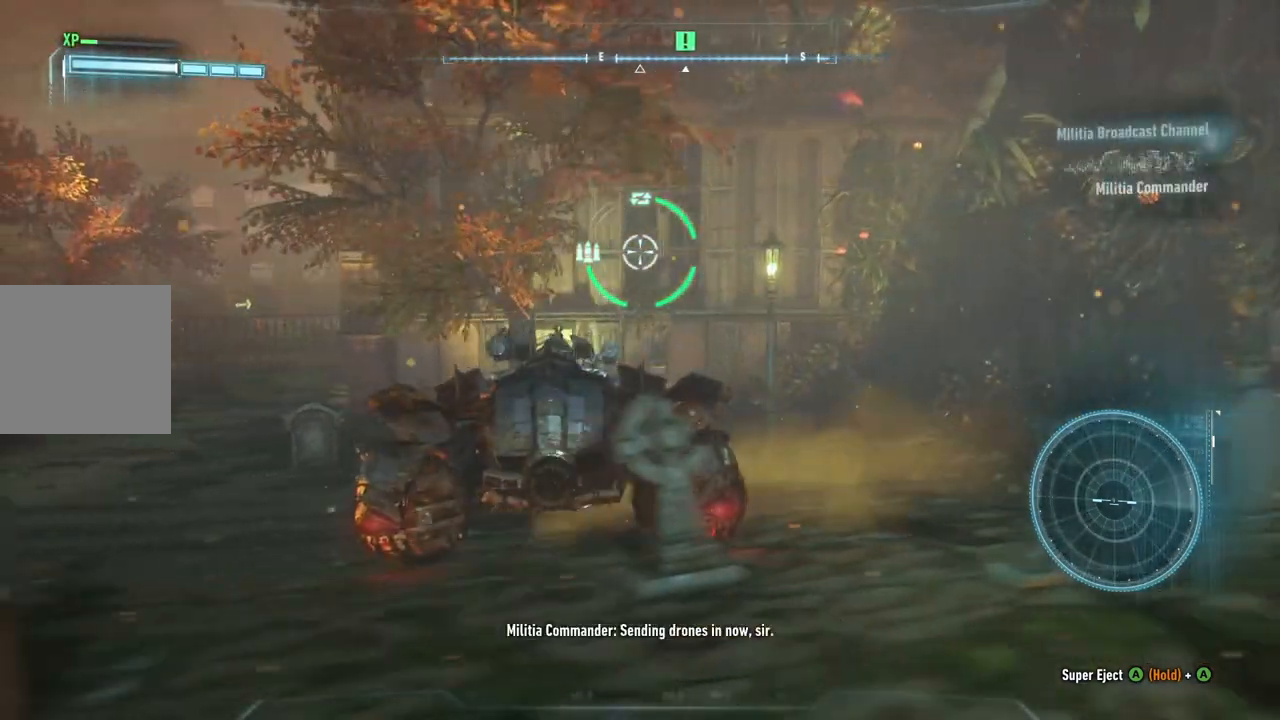
{"buttons": ["L2"], "left_stick": "left", "right_stick": "center", "events": [[167, "right_stick", "left"], [467, "right_stick", "center"]]}
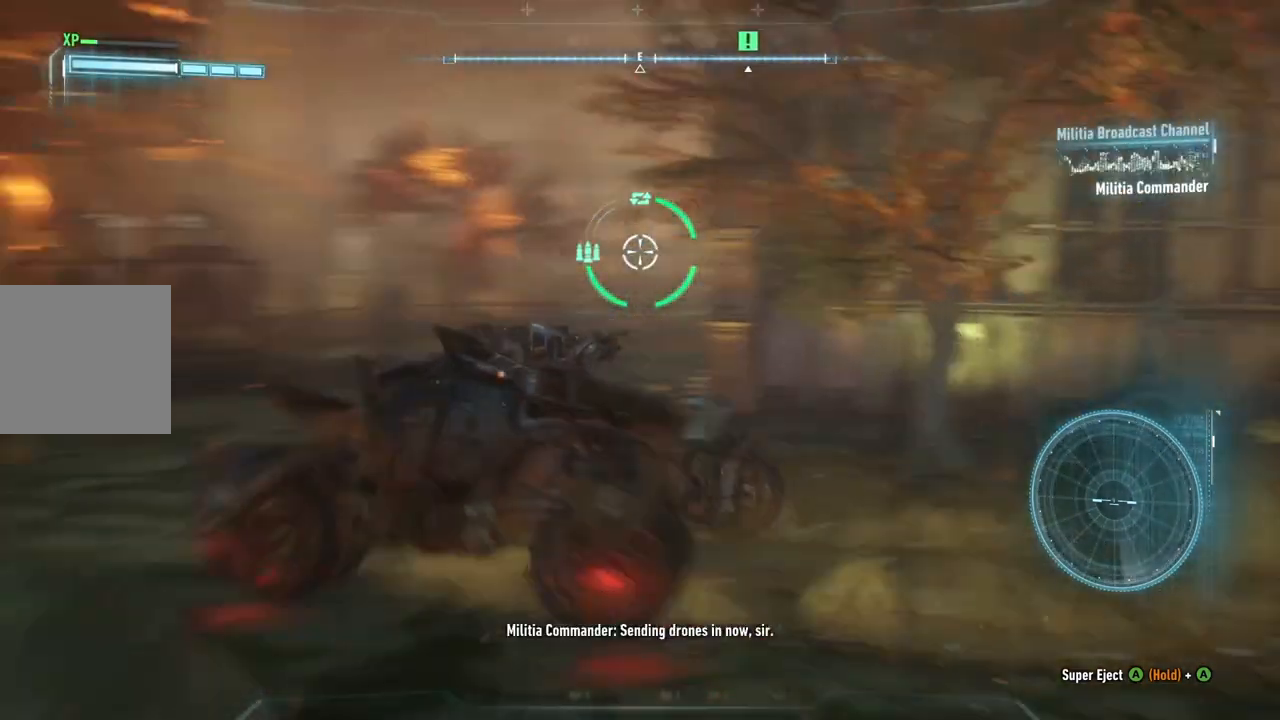
{"buttons": ["L2"], "left_stick": "center", "right_stick": "center", "events": [[333, "left_stick", "center"]]}
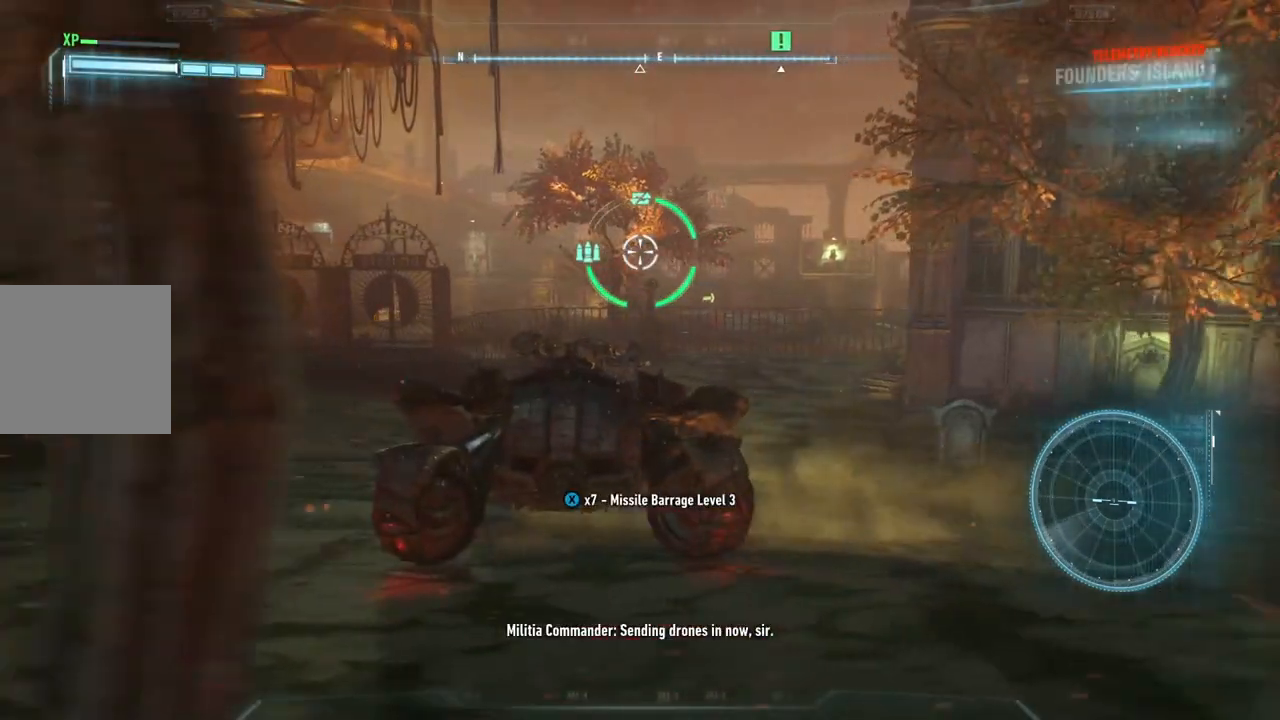
{"buttons": ["L2"], "left_stick": "center", "right_stick": "center", "events": []}
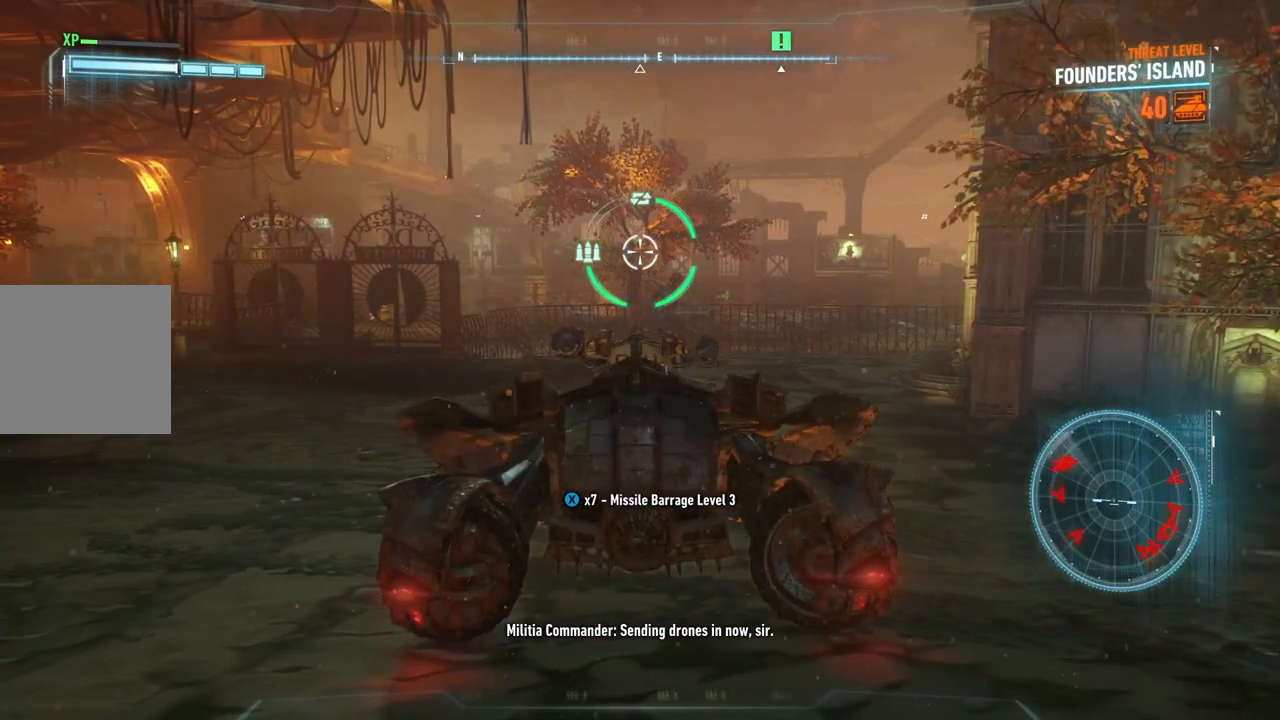
{"buttons": ["L2"], "left_stick": "up", "right_stick": "left", "events": [[300, "left_stick", "up"], [383, "right_stick", "left"]]}
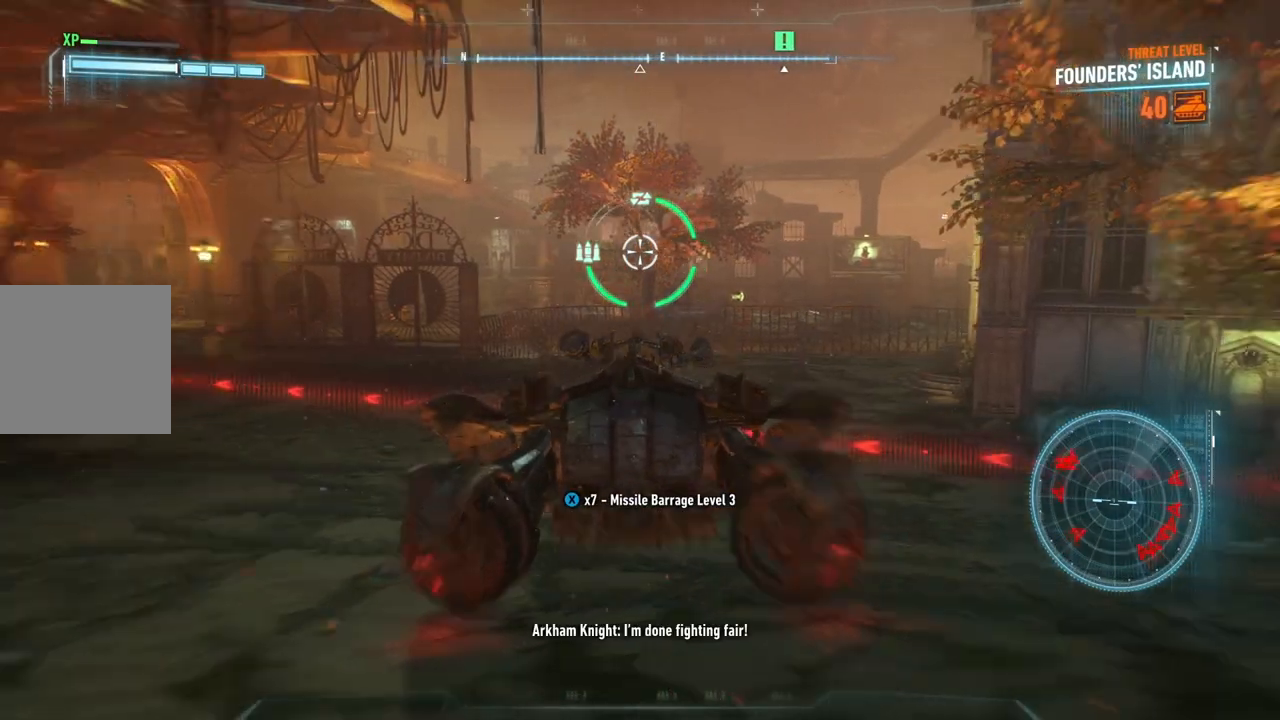
{"buttons": ["L2"], "left_stick": "up", "right_stick": "down-left", "events": [[300, "right_stick", "center"], [483, "right_stick", "down-left"]]}
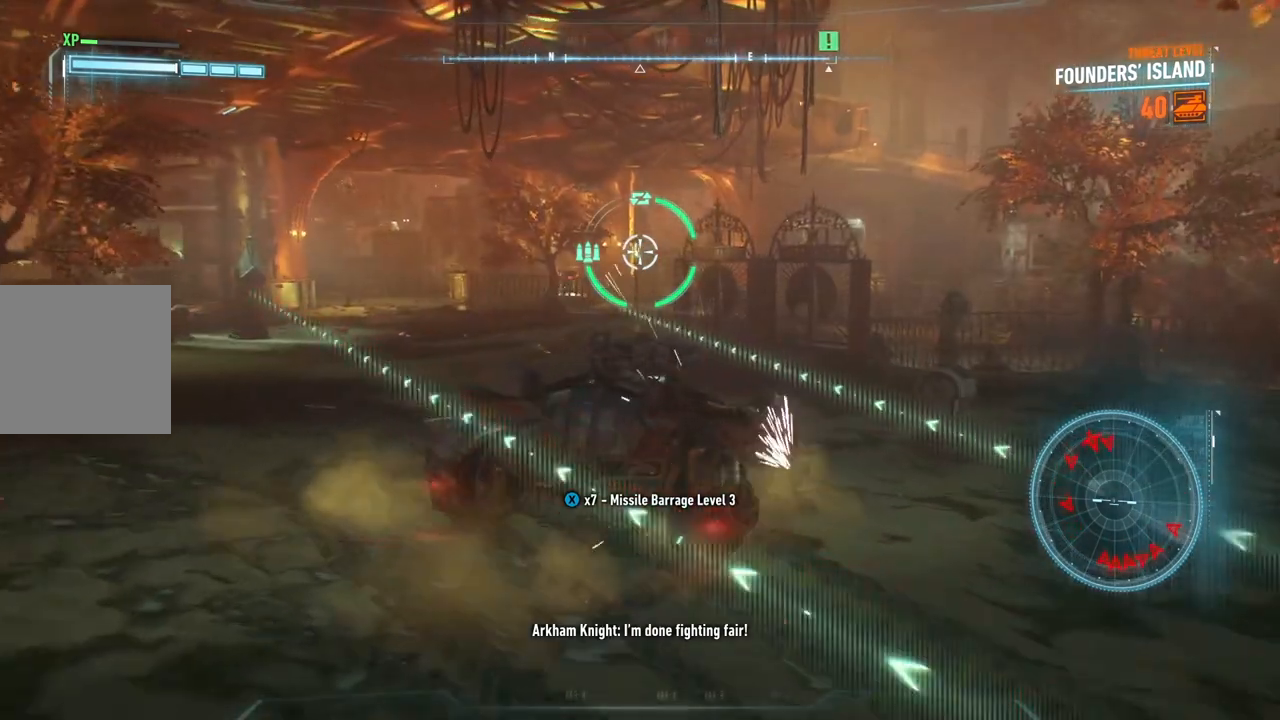
{"buttons": ["X", "L2"], "left_stick": "up-left", "right_stick": "center", "events": [[200, "left_stick", "up-left"], [233, "right_stick", "center"], [433, "X", "down"]]}
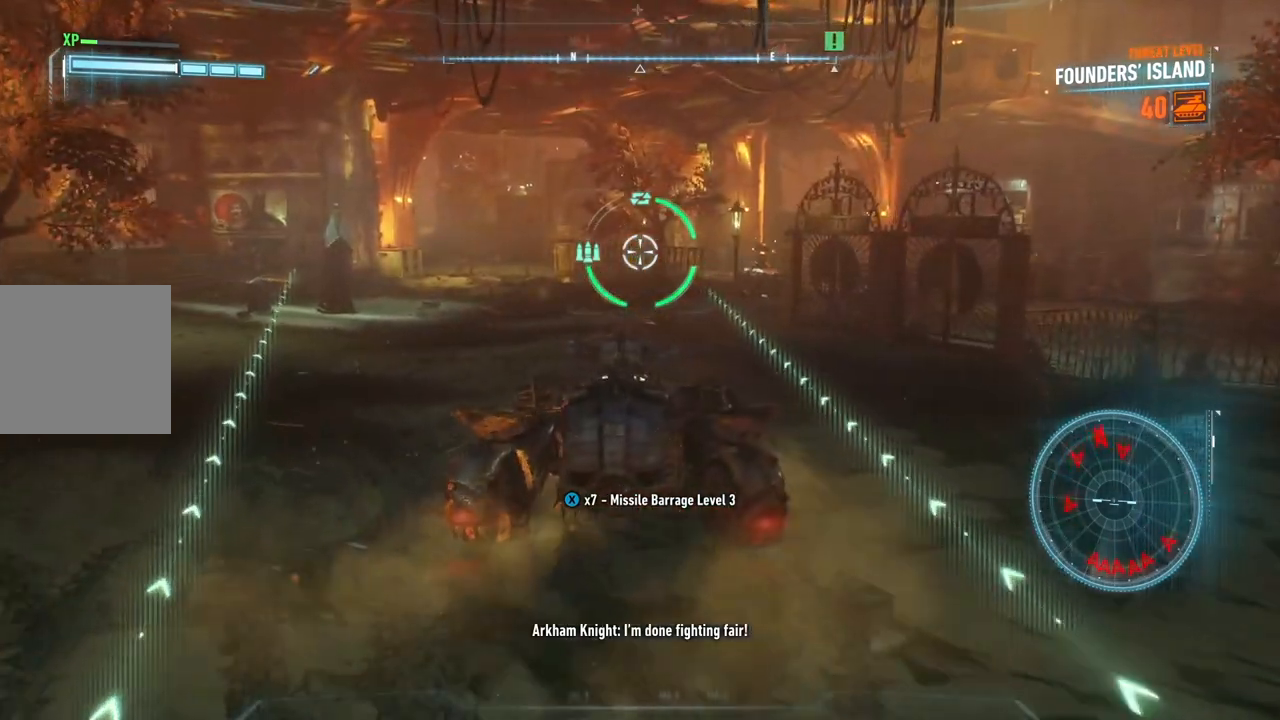
{"buttons": ["L2"], "left_stick": "up", "right_stick": "center", "events": [[67, "left_stick", "up"], [150, "X", "up"]]}
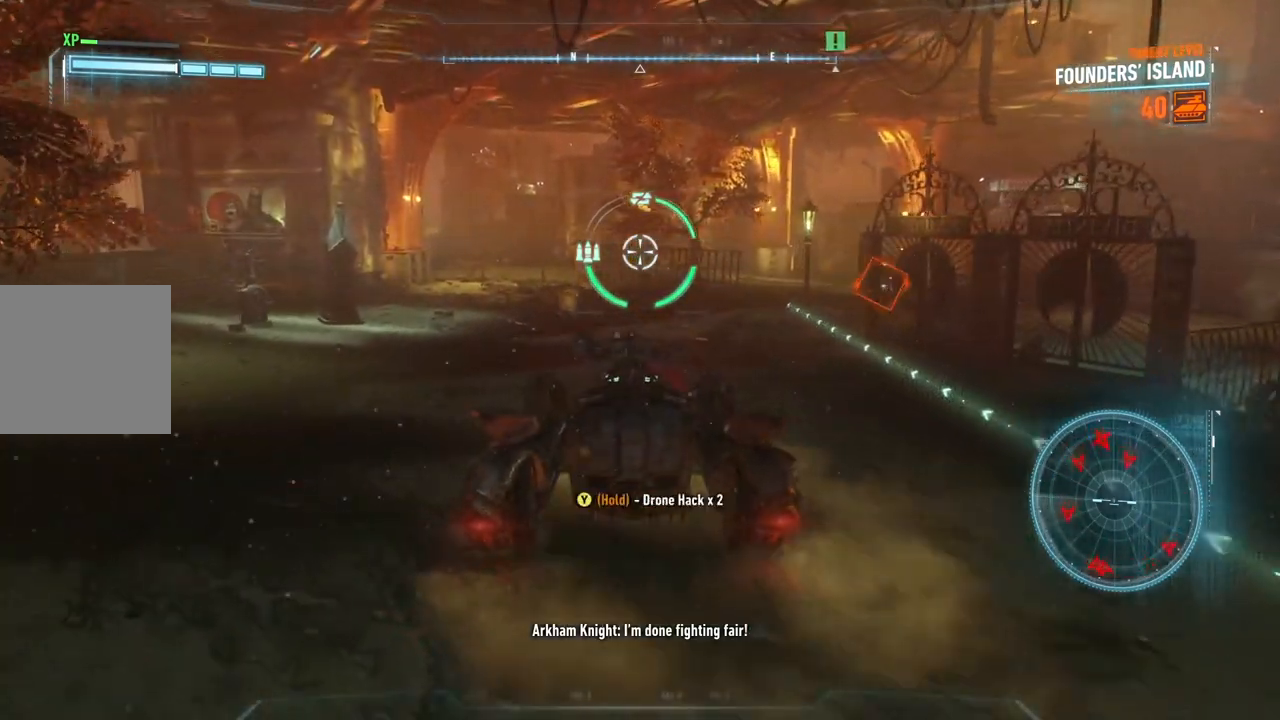
{"buttons": ["L2"], "left_stick": "up-left", "right_stick": "center", "events": [[167, "X", "down"], [183, "left_stick", "up-left"], [267, "X", "up"], [333, "X", "down"], [467, "X", "up"]]}
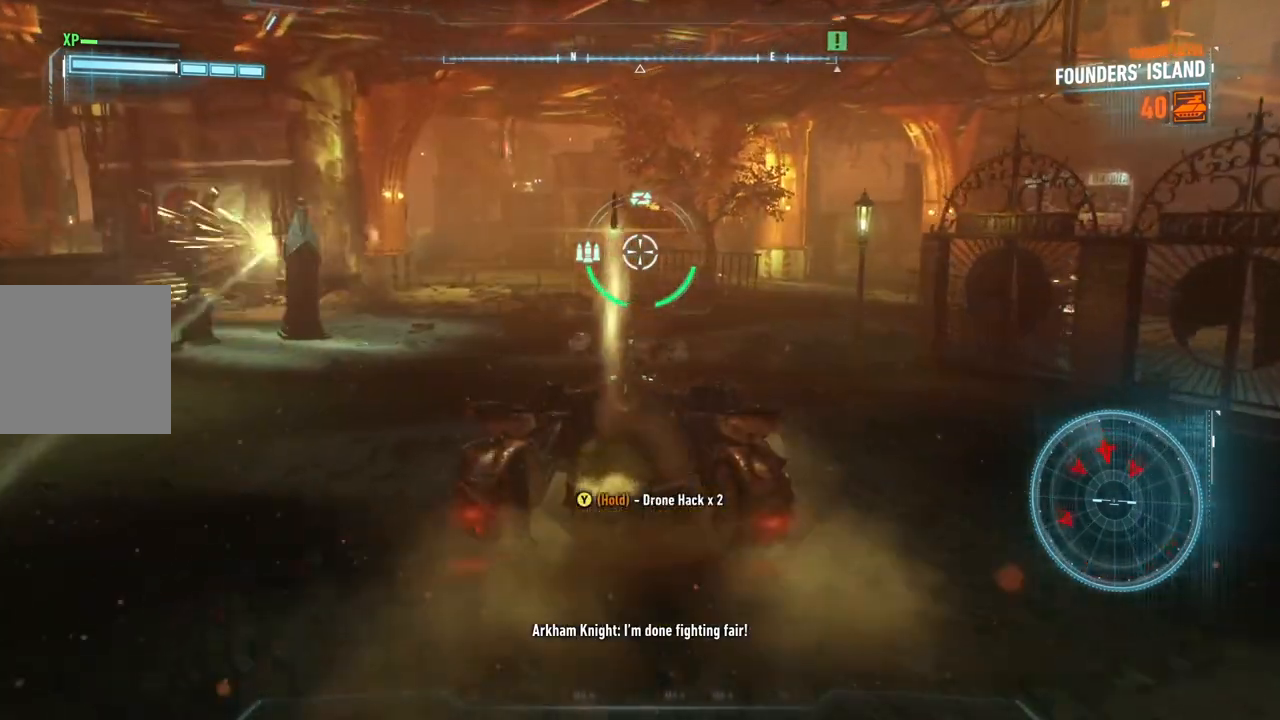
{"buttons": ["L2"], "left_stick": "up-left", "right_stick": "up-left", "events": [[400, "right_stick", "up-left"]]}
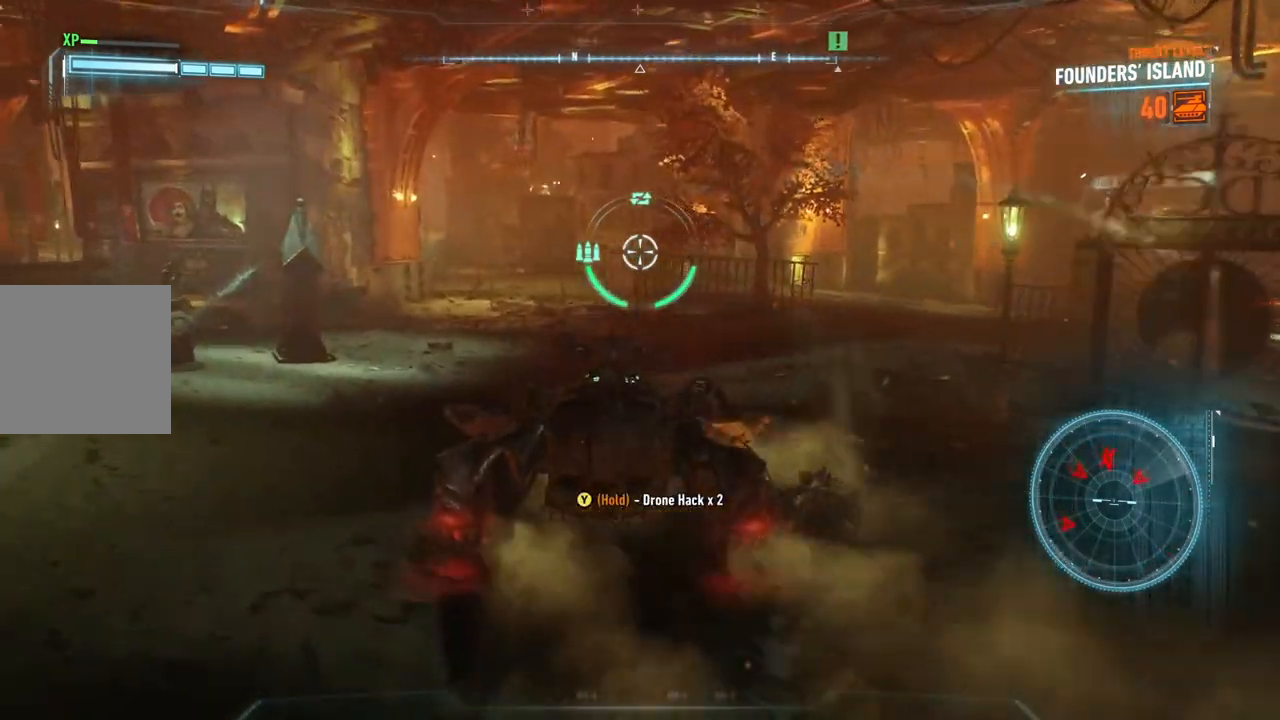
{"buttons": ["L2"], "left_stick": "up", "right_stick": "center", "events": [[133, "left_stick", "up"], [167, "right_stick", "center"], [317, "right_stick", "up-right"], [433, "right_stick", "center"]]}
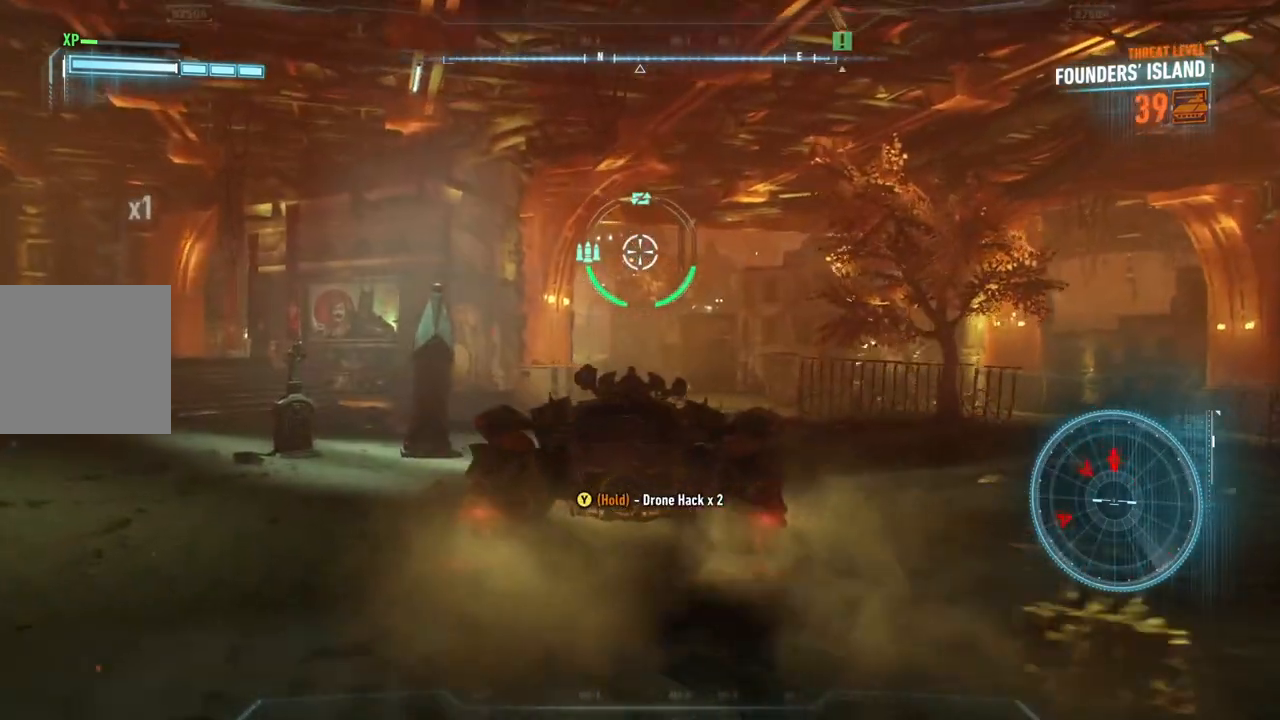
{"buttons": ["L2", "R1"], "left_stick": "up", "right_stick": "down-left", "events": [[67, "R1", "down"], [367, "right_stick", "down-left"]]}
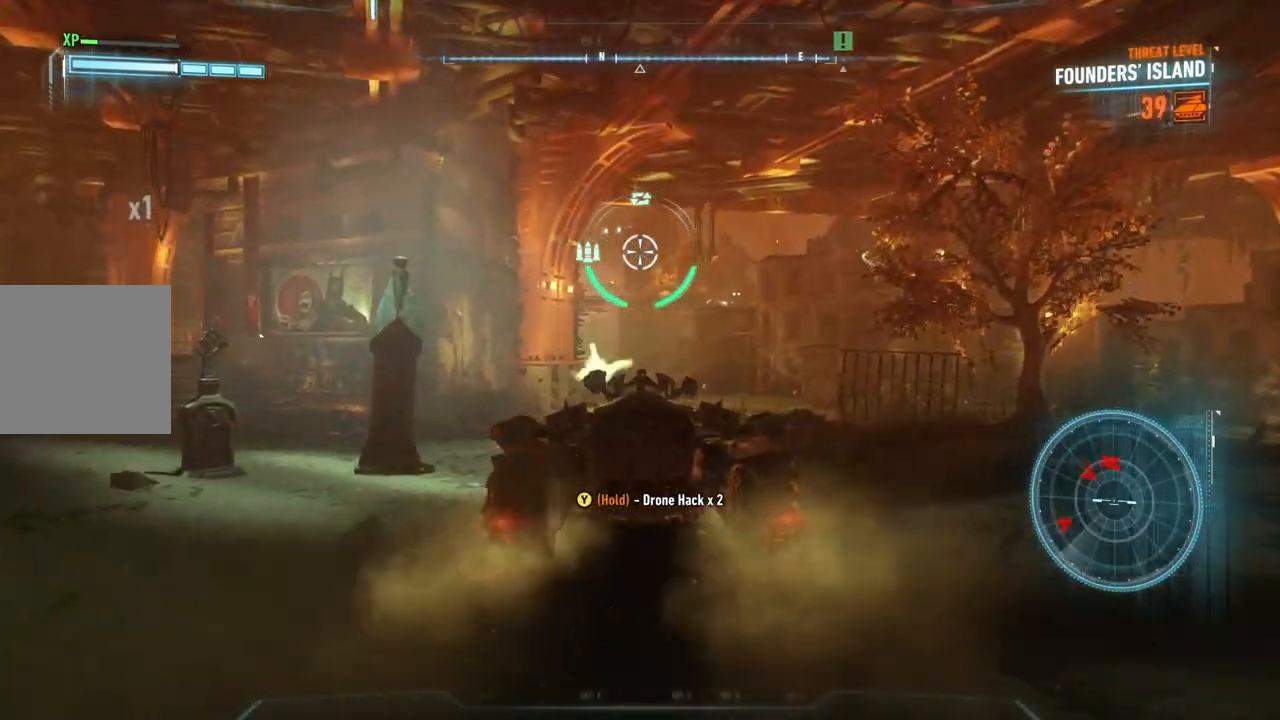
{"buttons": ["L2"], "left_stick": "up-right", "right_stick": "down-left", "events": [[67, "left_stick", "up-right"], [117, "right_stick", "center"], [217, "R1", "up"], [417, "right_stick", "down-left"]]}
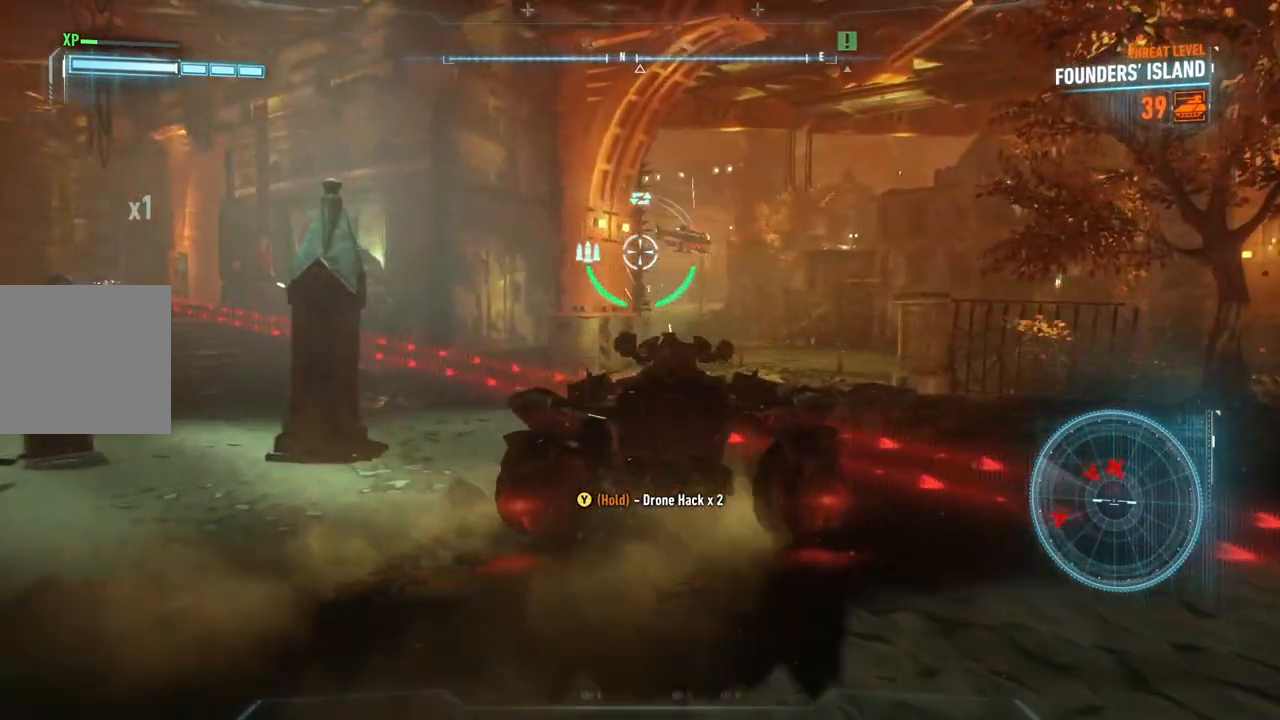
{"buttons": ["L2", "R1"], "left_stick": "up-left", "right_stick": "center", "events": [[33, "right_stick", "center"], [100, "right_stick", "up-right"], [250, "R1", "down"], [300, "left_stick", "up"], [400, "right_stick", "center"], [433, "left_stick", "up-left"]]}
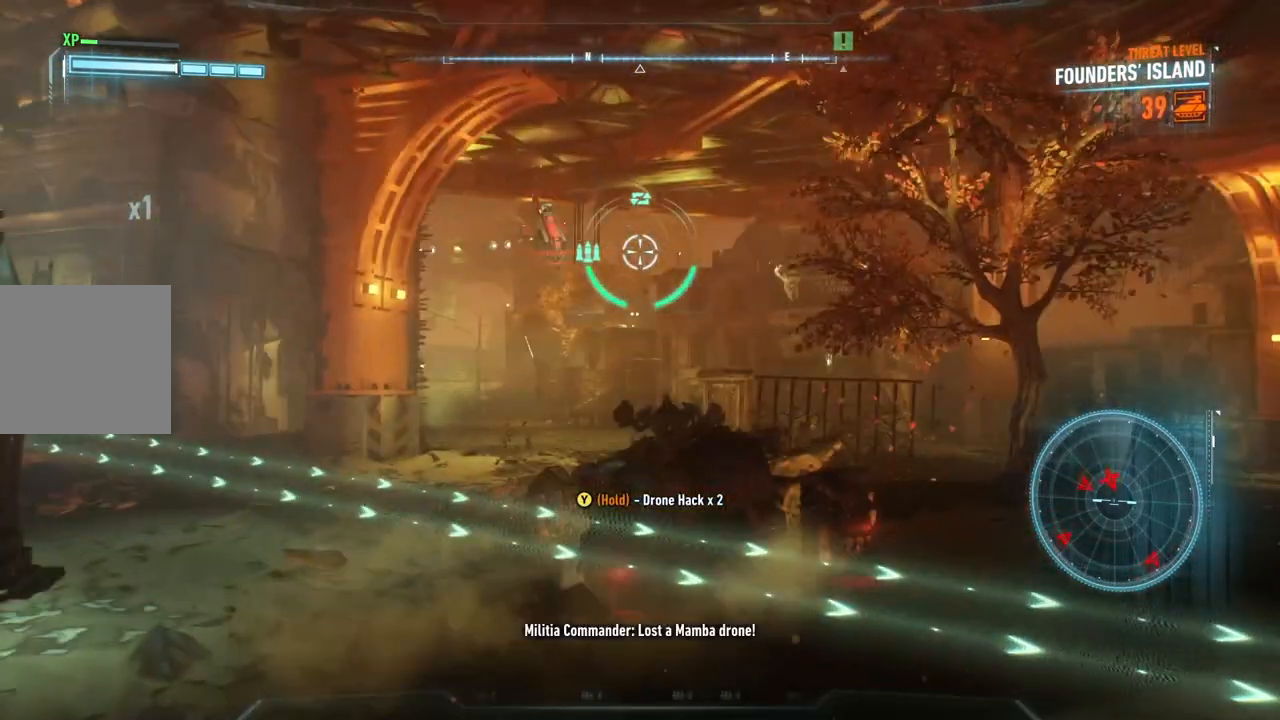
{"buttons": ["L2"], "left_stick": "center", "right_stick": "left", "events": [[133, "right_stick", "up-left"], [300, "left_stick", "left"], [333, "right_stick", "left"], [367, "R1", "up"], [467, "left_stick", "center"]]}